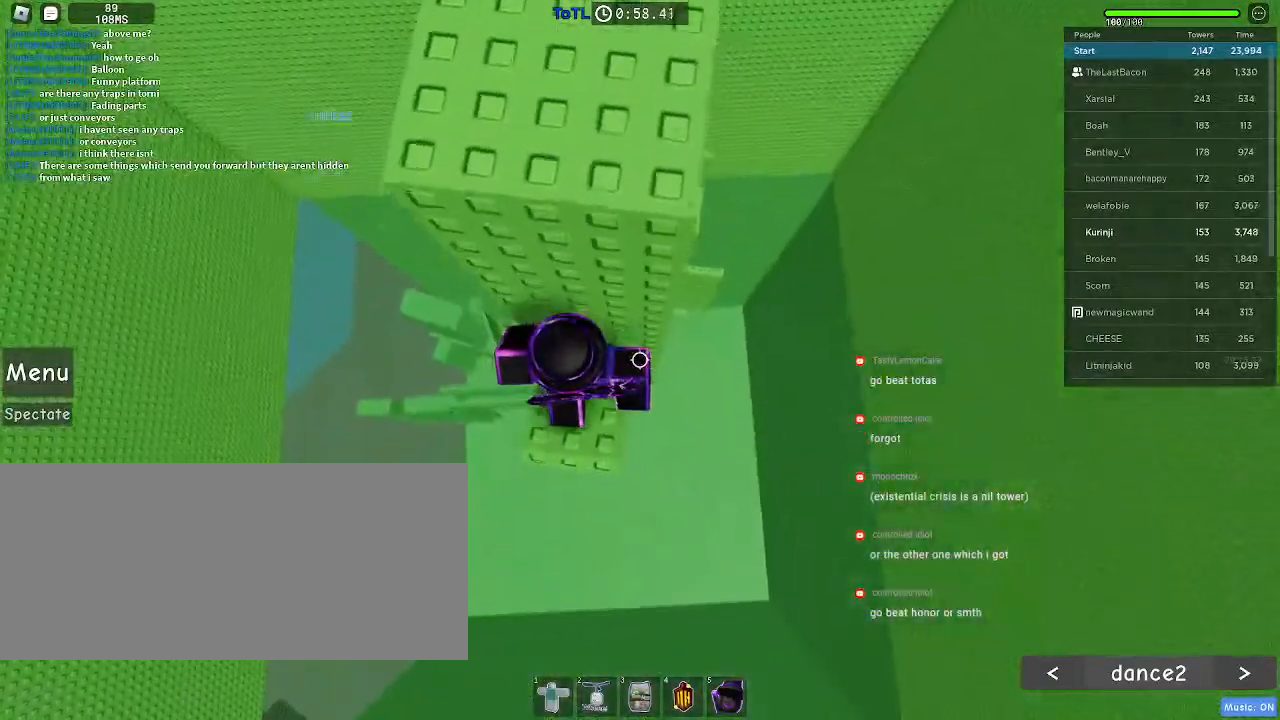
Gameplay with keyboard and mouse; each line is a JSON object with the keys and mouse buttons held at the frame after it. "events" lists presses ("down") and releases ("up") of "a", "ctrl", "d", "e", "f", "q", "r", "s", "shift", "space", "tab", "w", "mouse_left", "mouse_wheel", "mouse_right", "mouse_mb4" and "mouse_mb5" between this image and that frame as [ms after this image, input, new state], when the widget could be followed in between. "mouse_left", "mouse_wheel", "mouse_right", "mouse_mb4", "mouse_mb5" = the "left", "wheel", "right", "mb4", "mb5" buttons of the "mouse" list. No other keys are recorded. "wheel" means that the mouse wheel is clicked or scrolled. Mouse movement is not recorded.
{"keys": ["w"], "mouse": [], "events": [[100, "s", "up"], [166, "space", "down"], [233, "w", "down"], [283, "space", "up"]]}
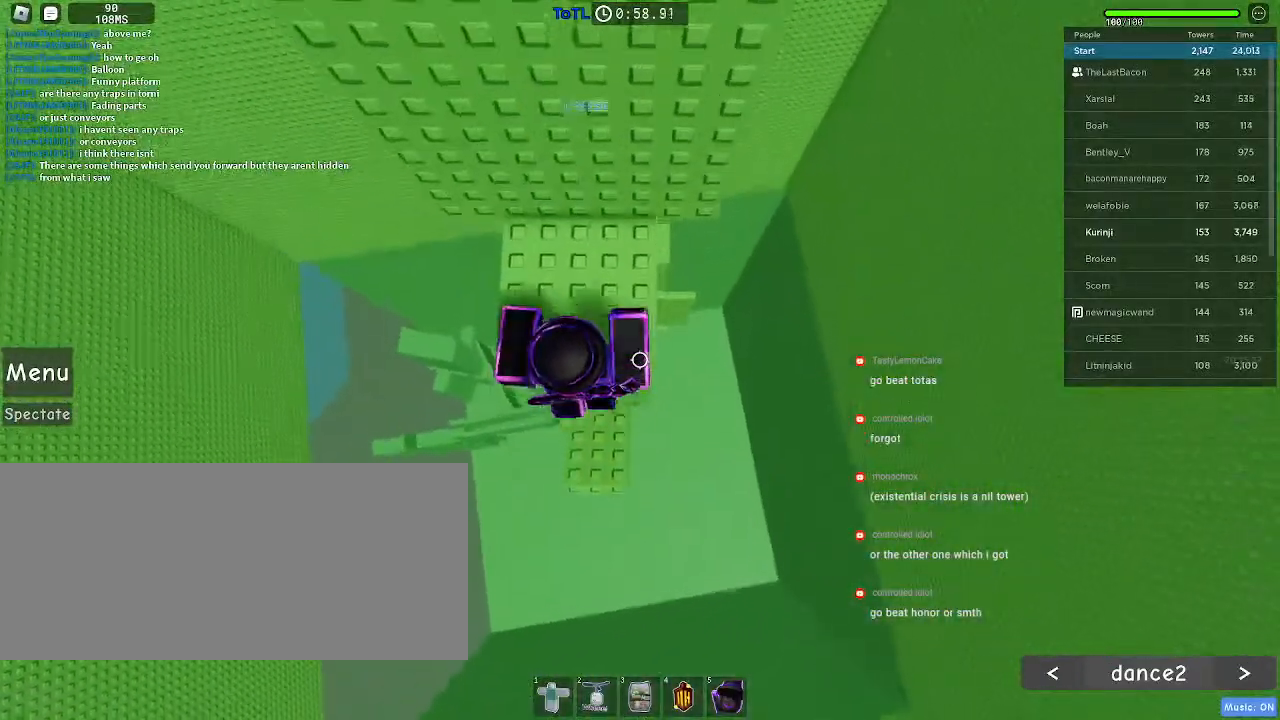
{"keys": [], "mouse": [], "events": [[150, "w", "up"]]}
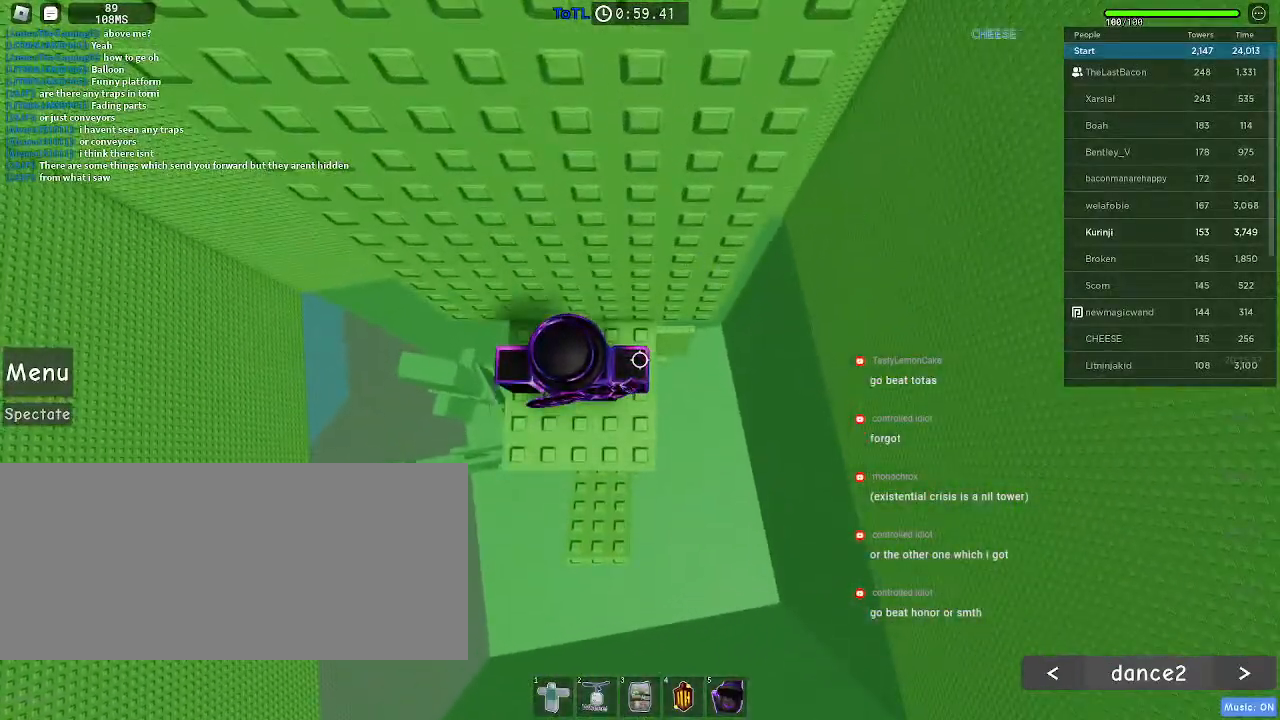
{"keys": [], "mouse": [], "events": []}
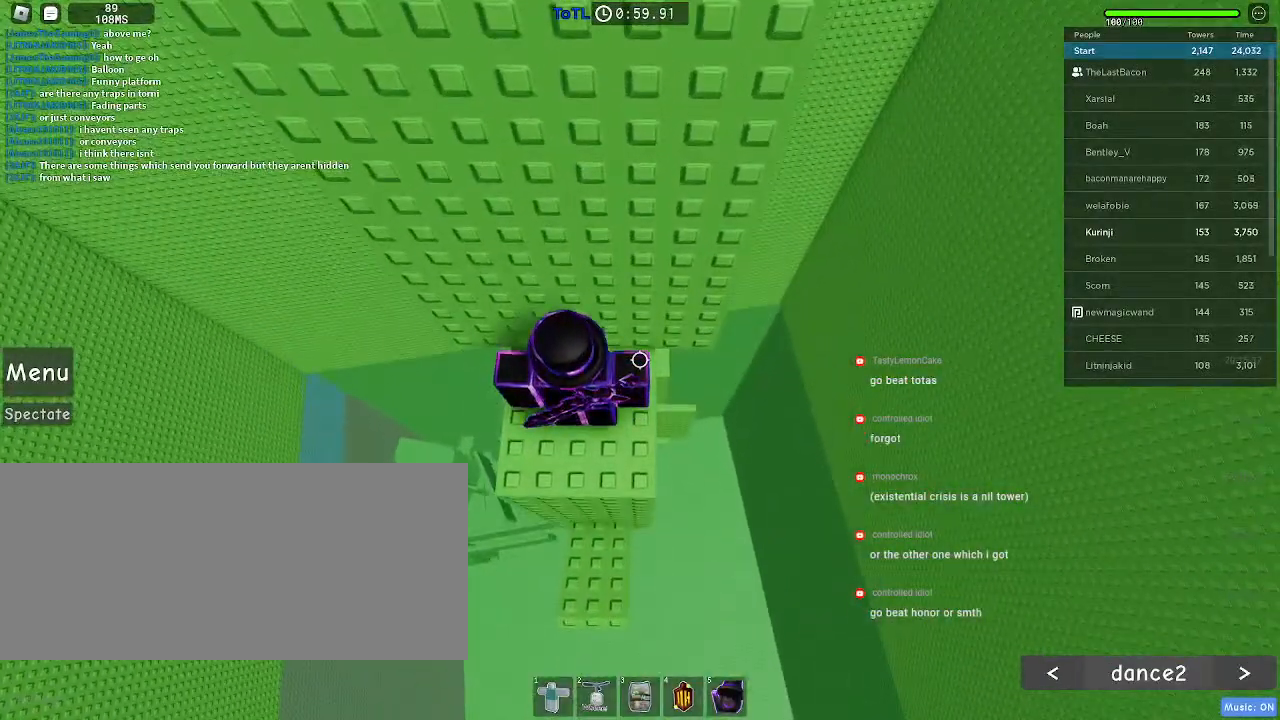
{"keys": [], "mouse": [], "events": []}
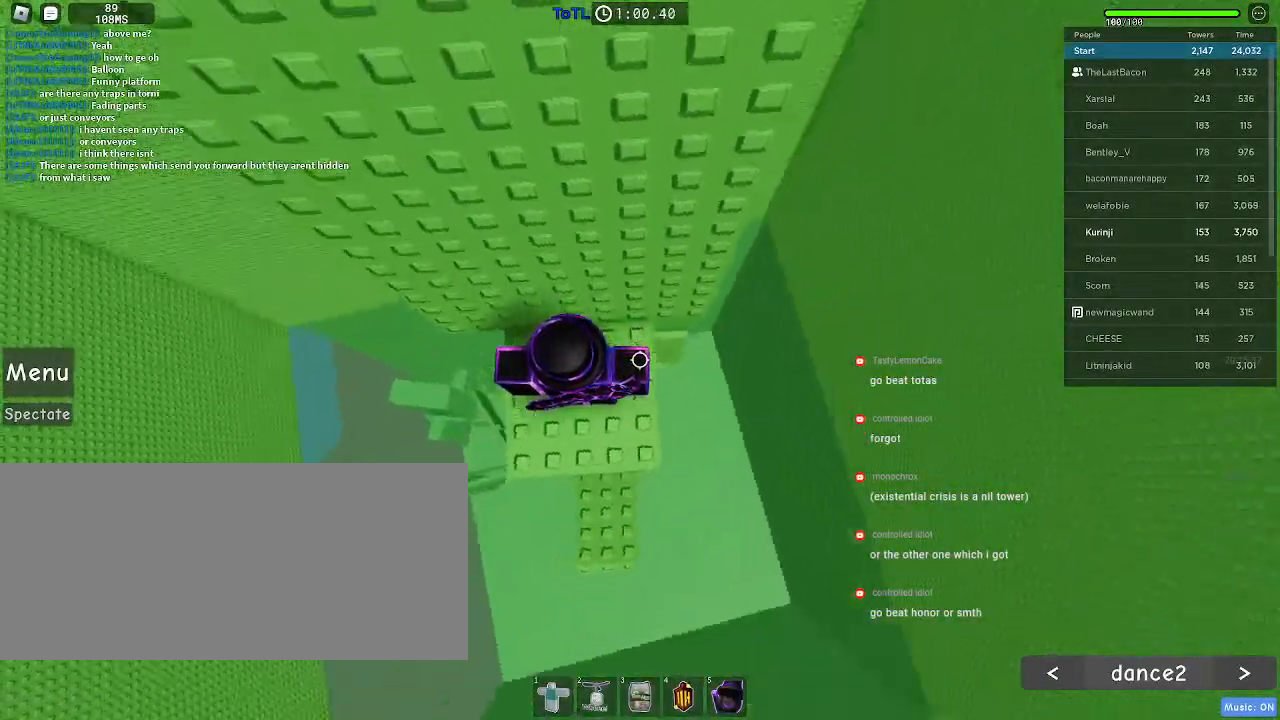
{"keys": [], "mouse": [], "events": [[116, "w", "down"], [383, "w", "up"]]}
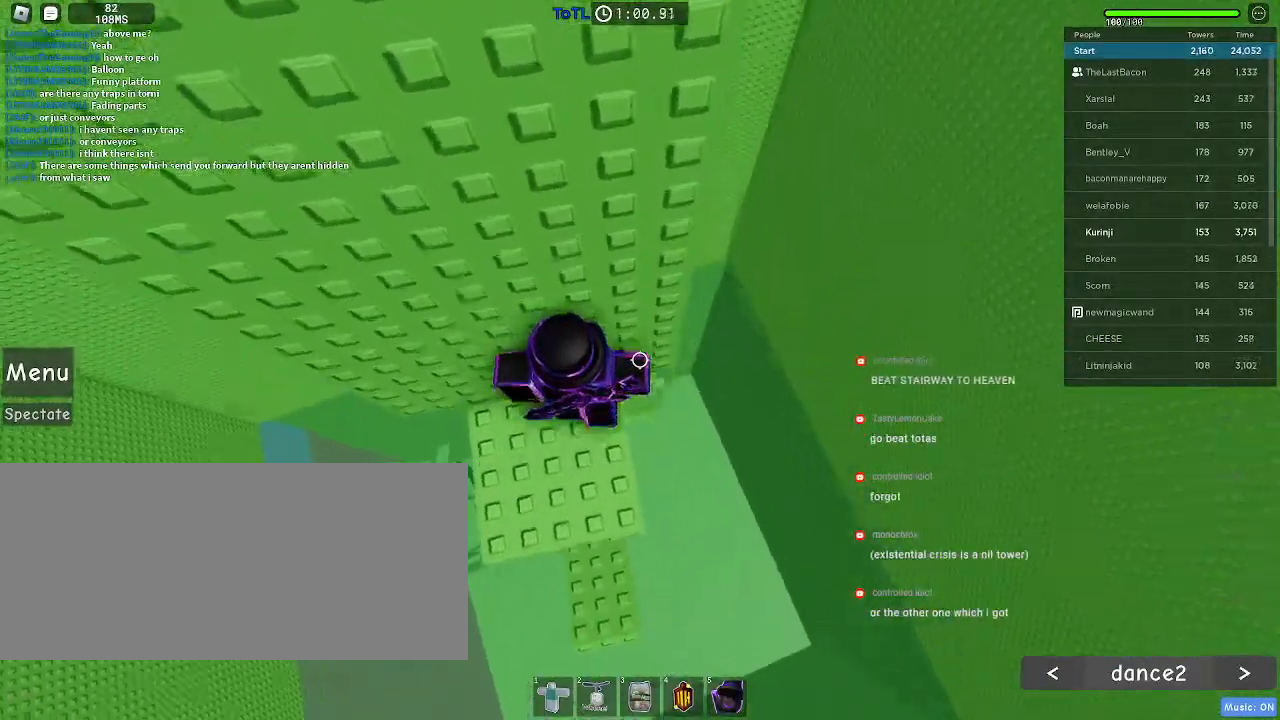
{"keys": ["w"], "mouse": [], "events": [[50, "w", "down"], [116, "w", "up"], [266, "w", "down"], [366, "w", "up"], [483, "w", "down"]]}
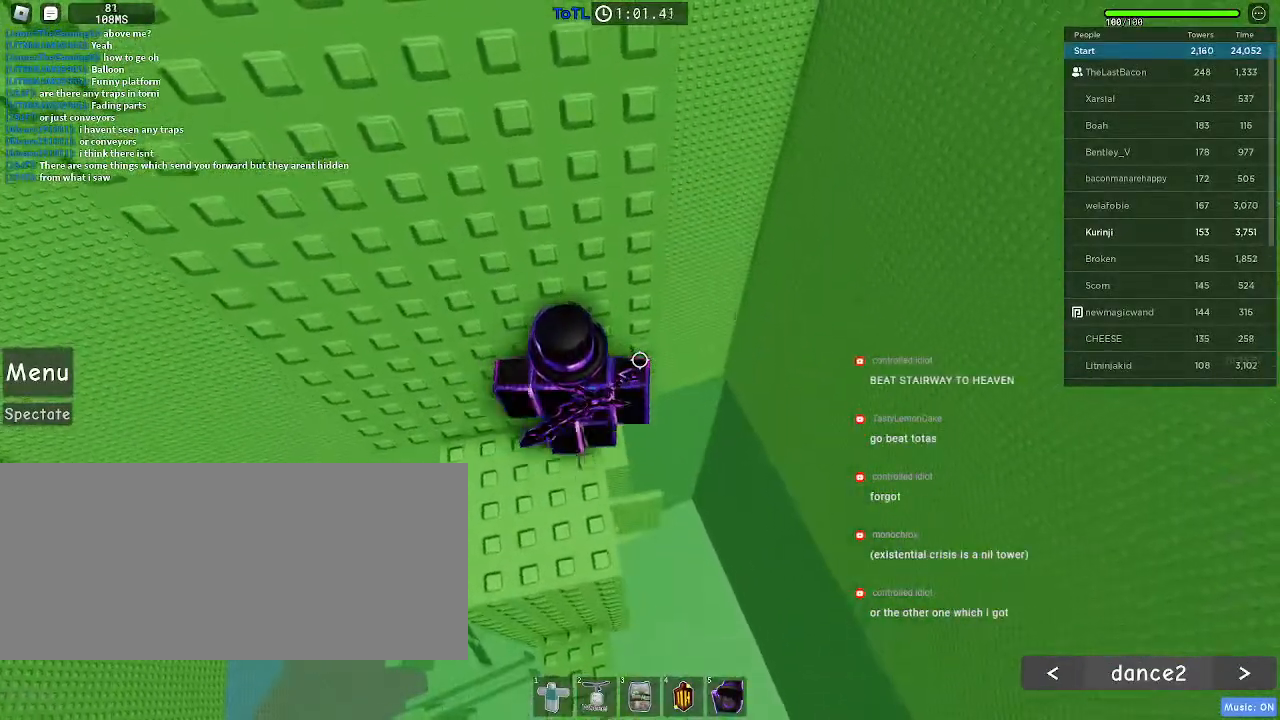
{"keys": [], "mouse": [], "events": [[50, "w", "up"], [166, "w", "down"], [233, "w", "up"]]}
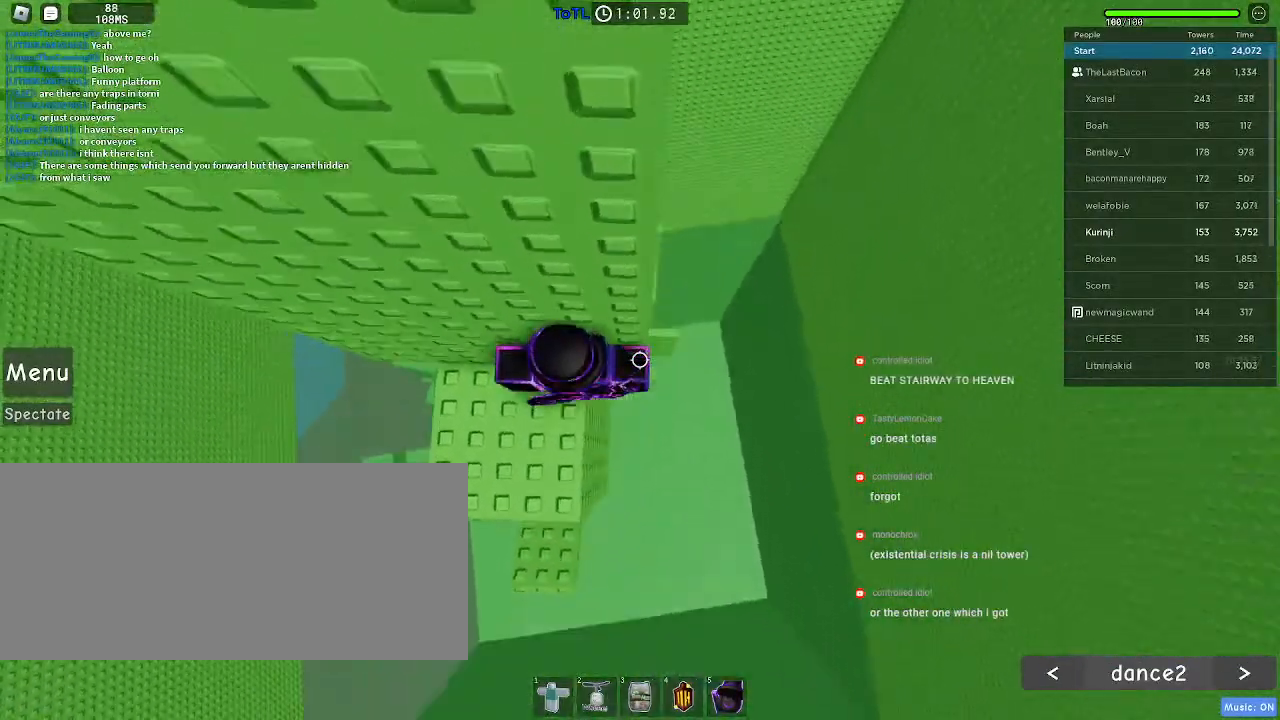
{"keys": ["d"], "mouse": [], "events": [[83, "d", "down"], [183, "space", "down"], [266, "space", "up"]]}